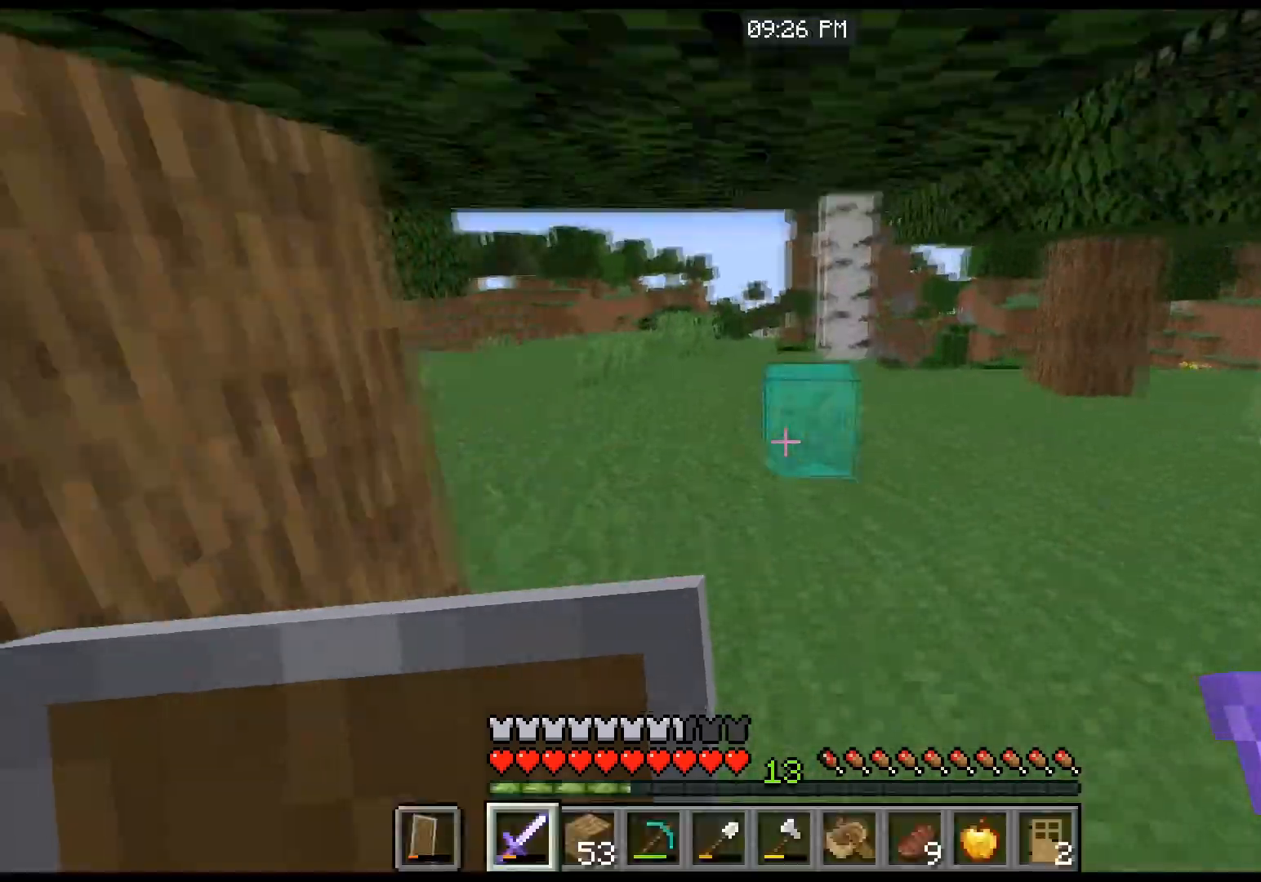
Gameplay with keyboard and mouse; each line is a JSON object with the keys and mouse buttons held at the frame after it. "events" lists presses ("down") and releases ("up") of "a", "d", "s", "space", "w", "mouse_left" and "mouse_right" between this image and that frame as [ms after this image, input, new state], when the widget could be followed in between. "mouse_left", "mouse_right" = the "left", "right" buttons of the "mouse" list. No other keys are recorded. Fast repeated clicks can show as one long hold. Mouse movement is not recorded.
{"keys": ["space", "w"], "mouse": [], "events": []}
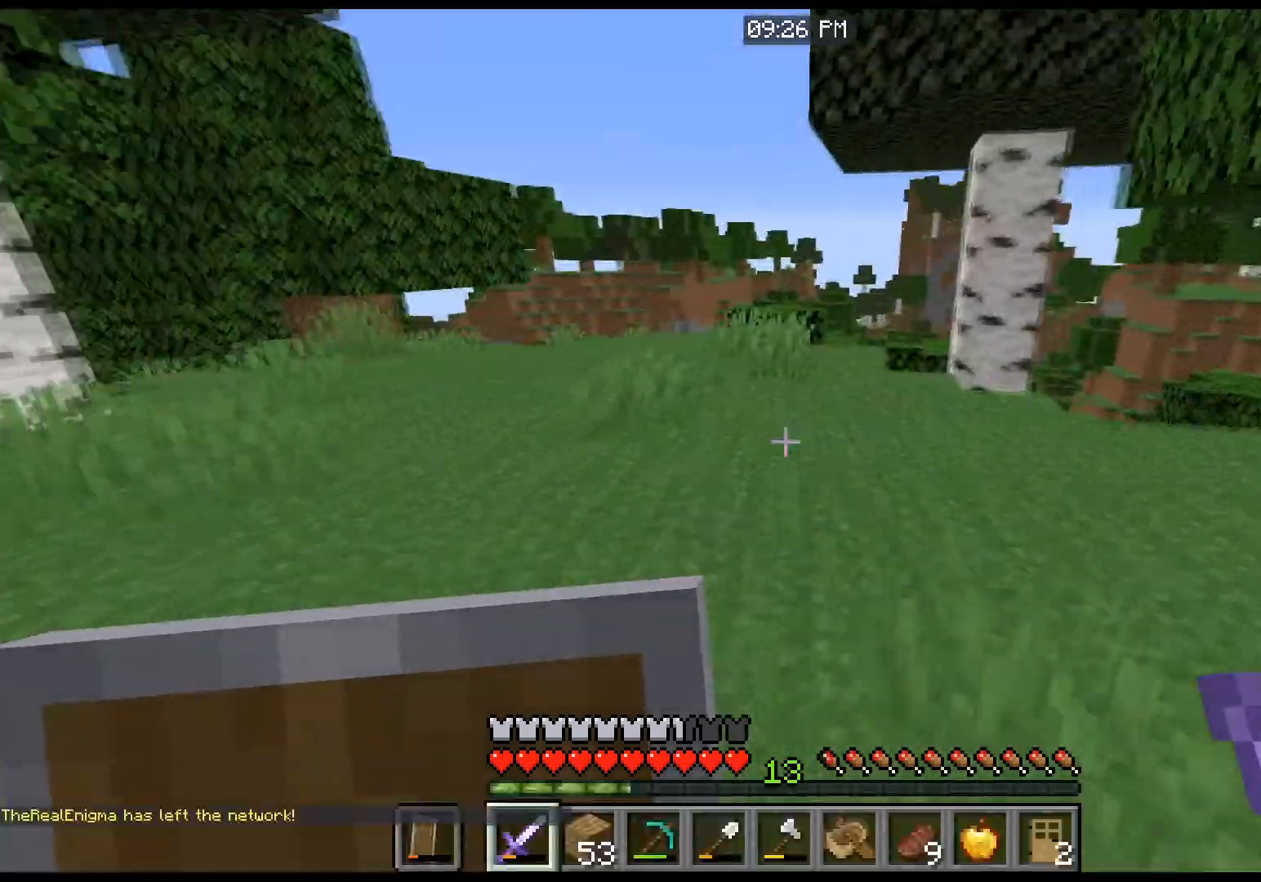
{"keys": ["space", "w"], "mouse": [], "events": []}
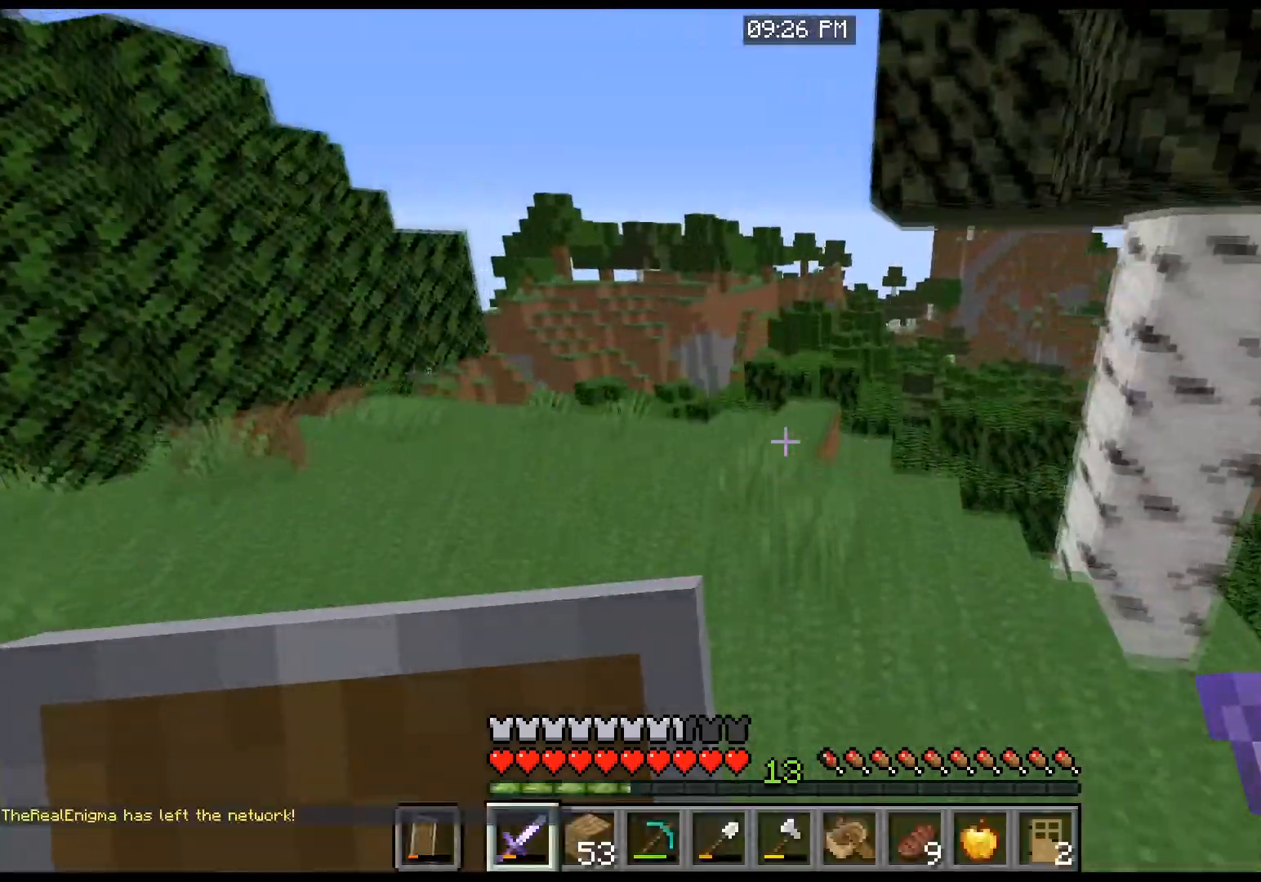
{"keys": ["space", "w"], "mouse": [], "events": []}
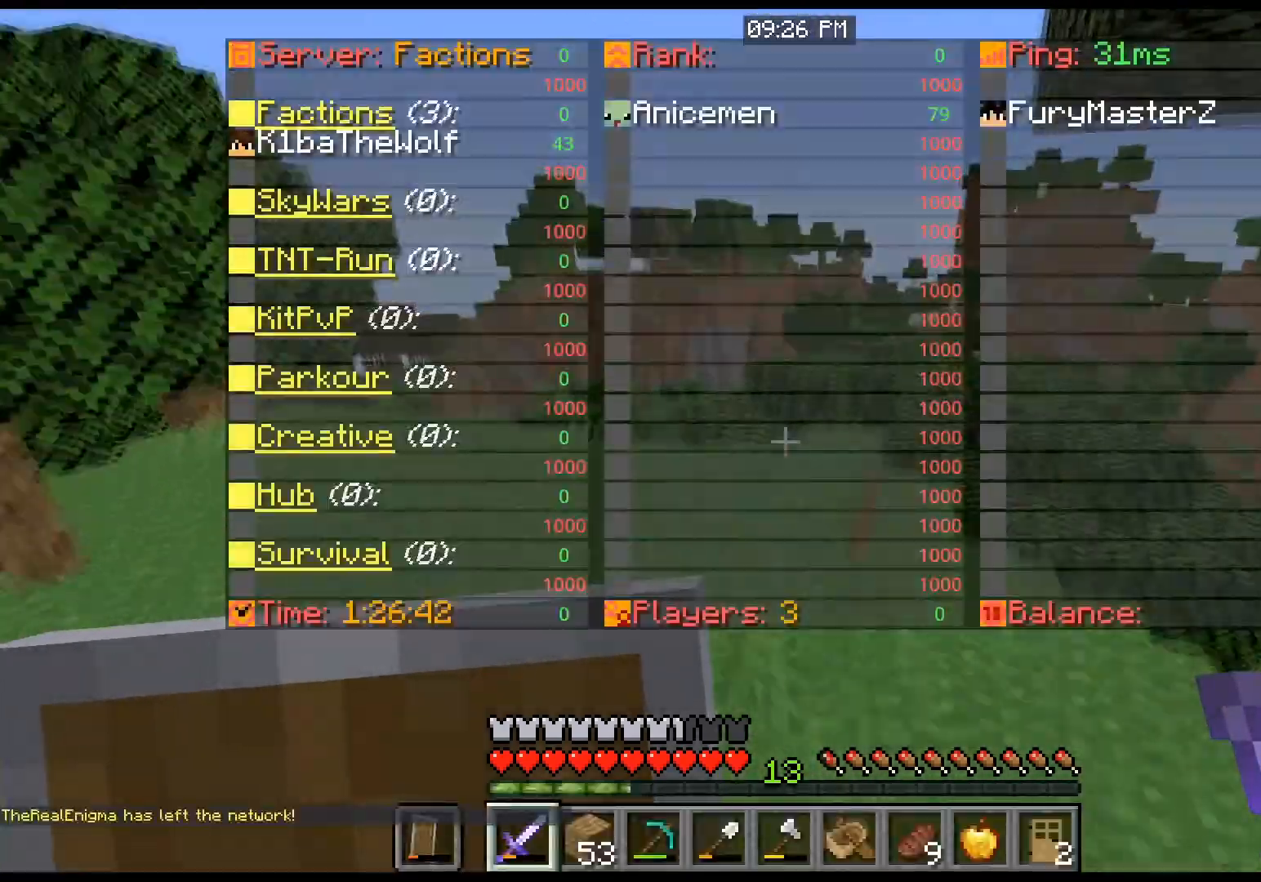
{"keys": ["space", "w"], "mouse": [], "events": [[334, "space", "up"], [467, "space", "down"]]}
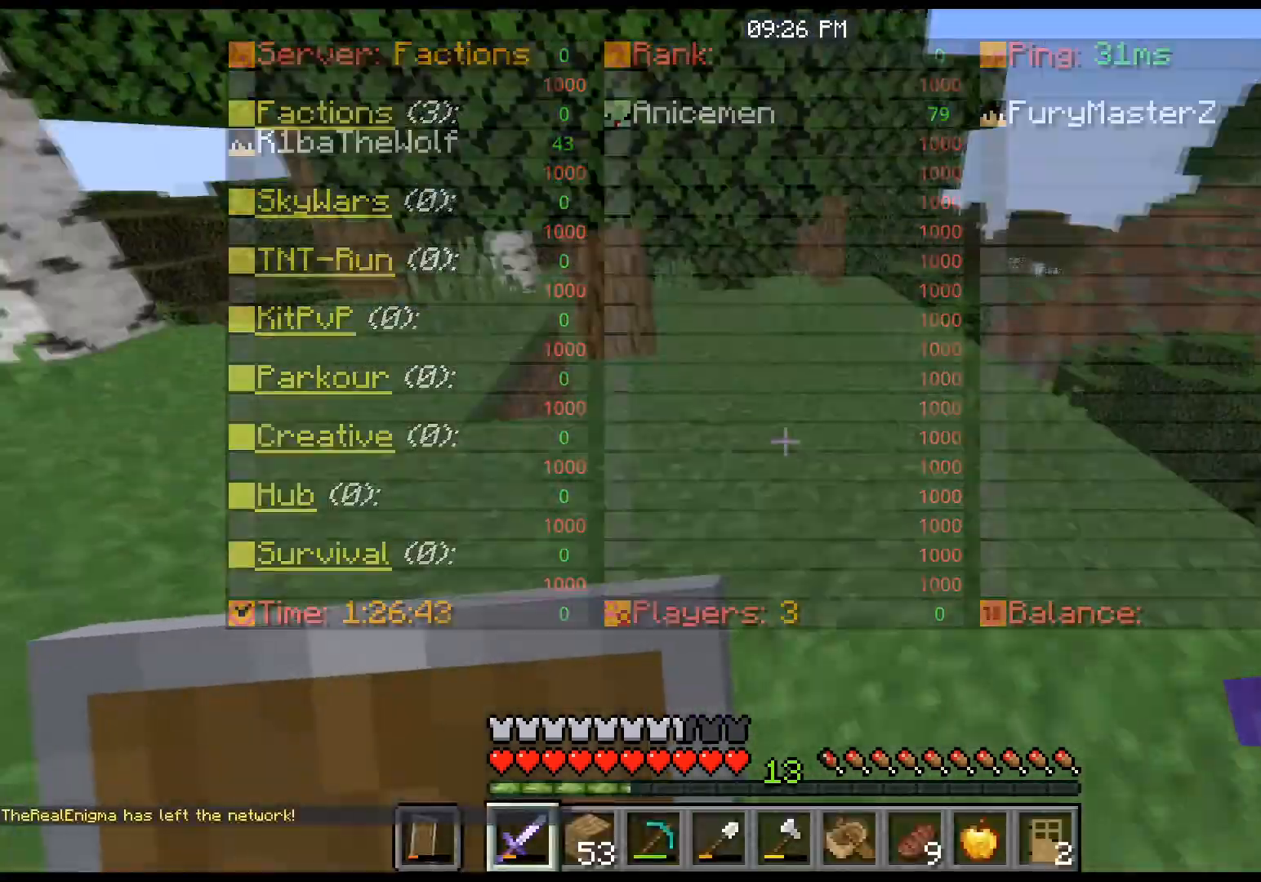
{"keys": ["space", "w"], "mouse": [], "events": []}
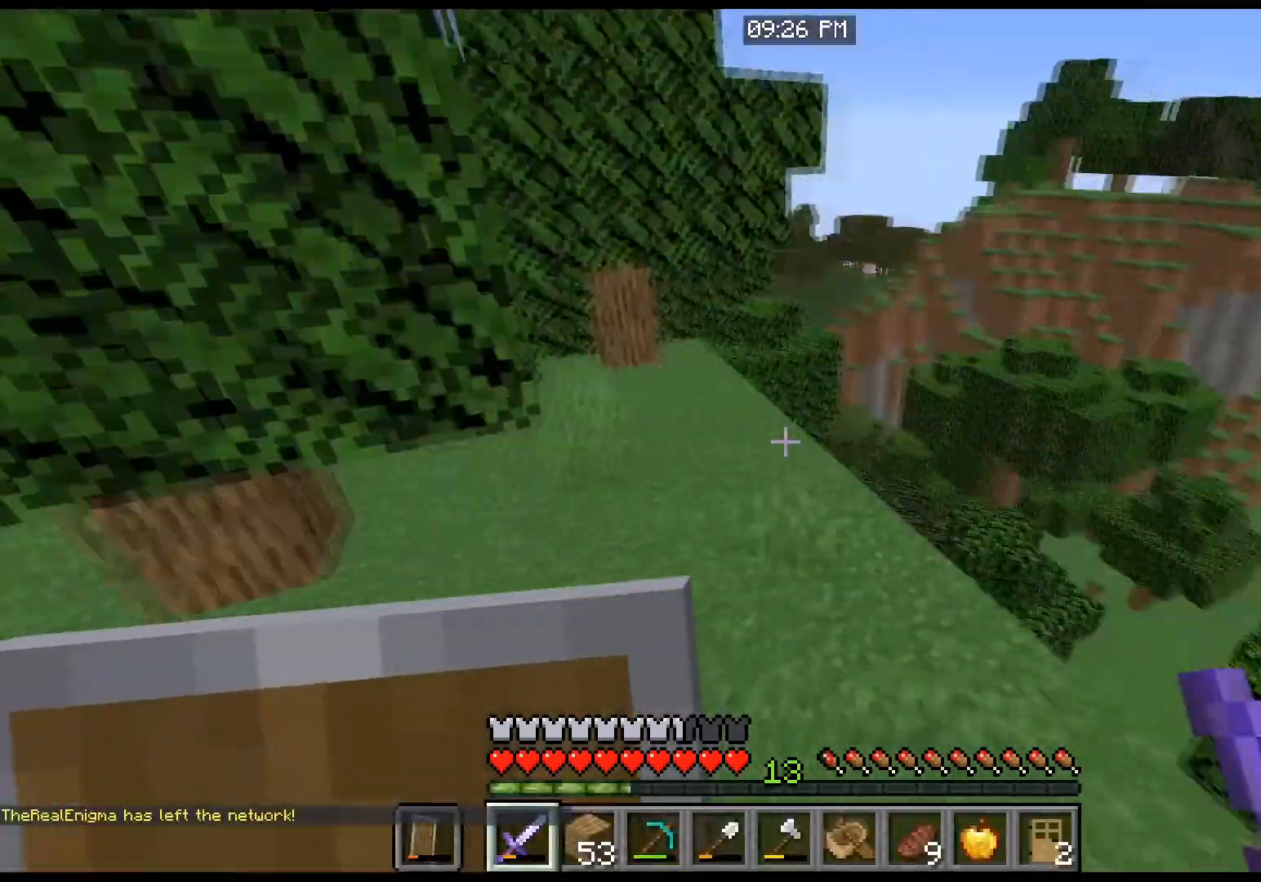
{"keys": ["space", "w"], "mouse": [], "events": []}
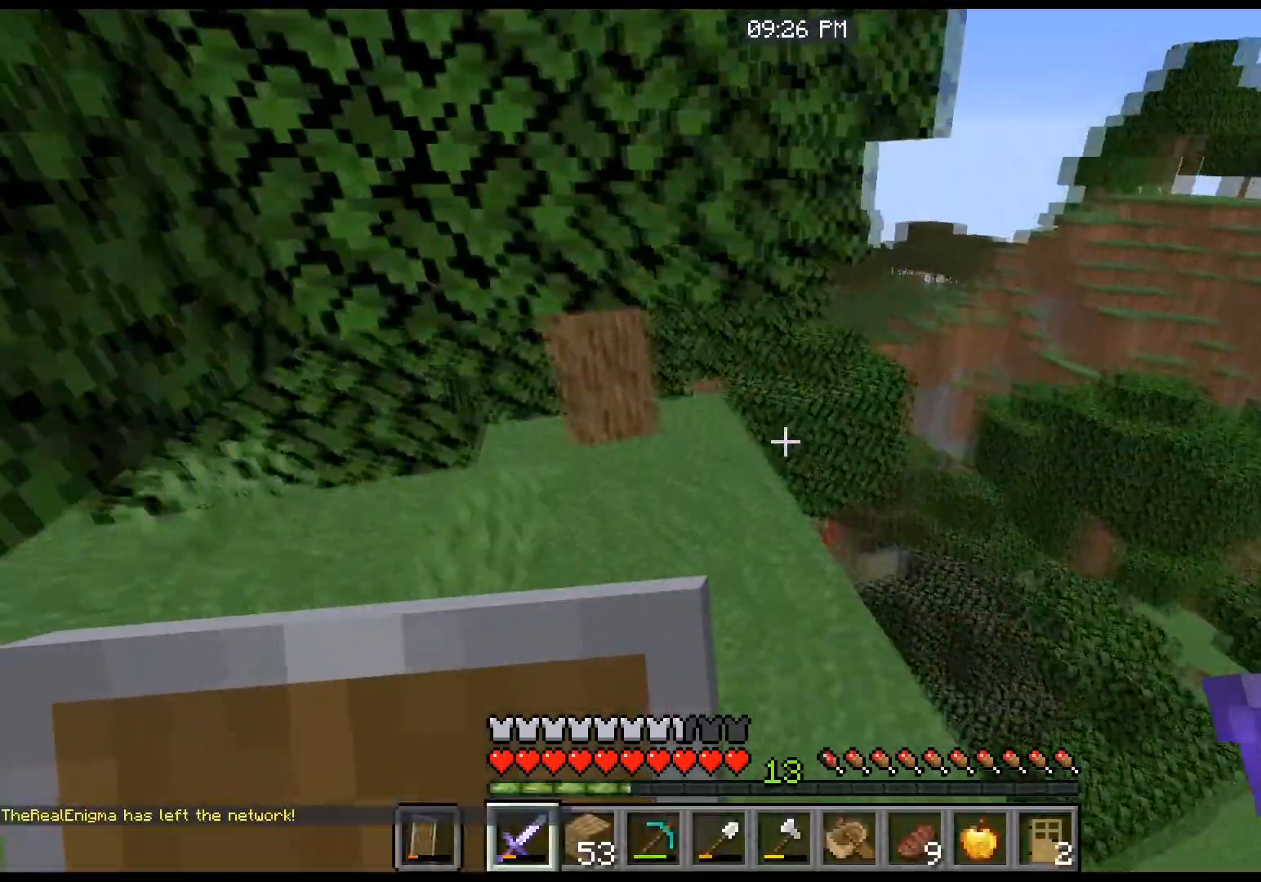
{"keys": ["w"], "mouse": [], "events": [[133, "space", "up"], [200, "a", "down"], [500, "a", "up"]]}
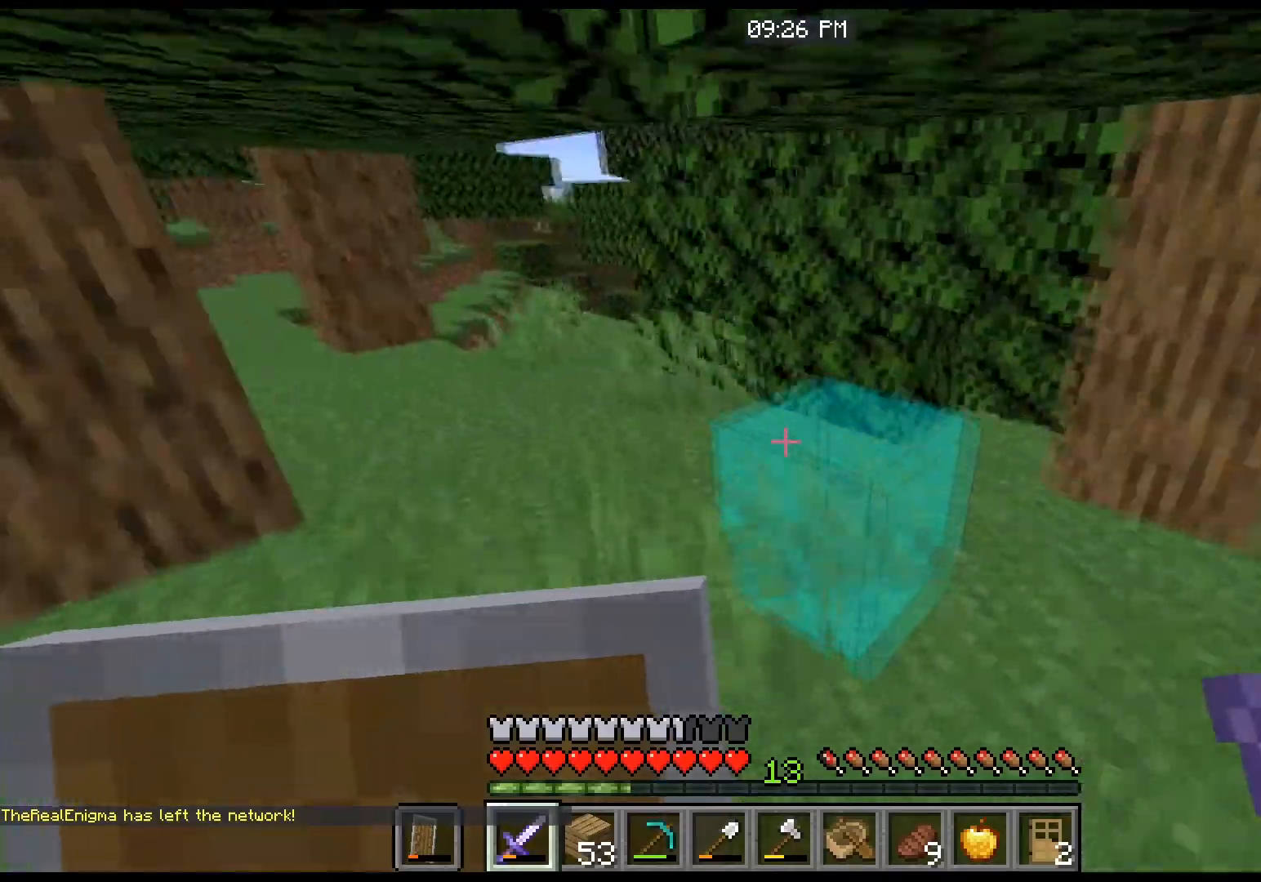
{"keys": ["w"], "mouse": [], "events": [[134, "a", "down"], [400, "a", "up"]]}
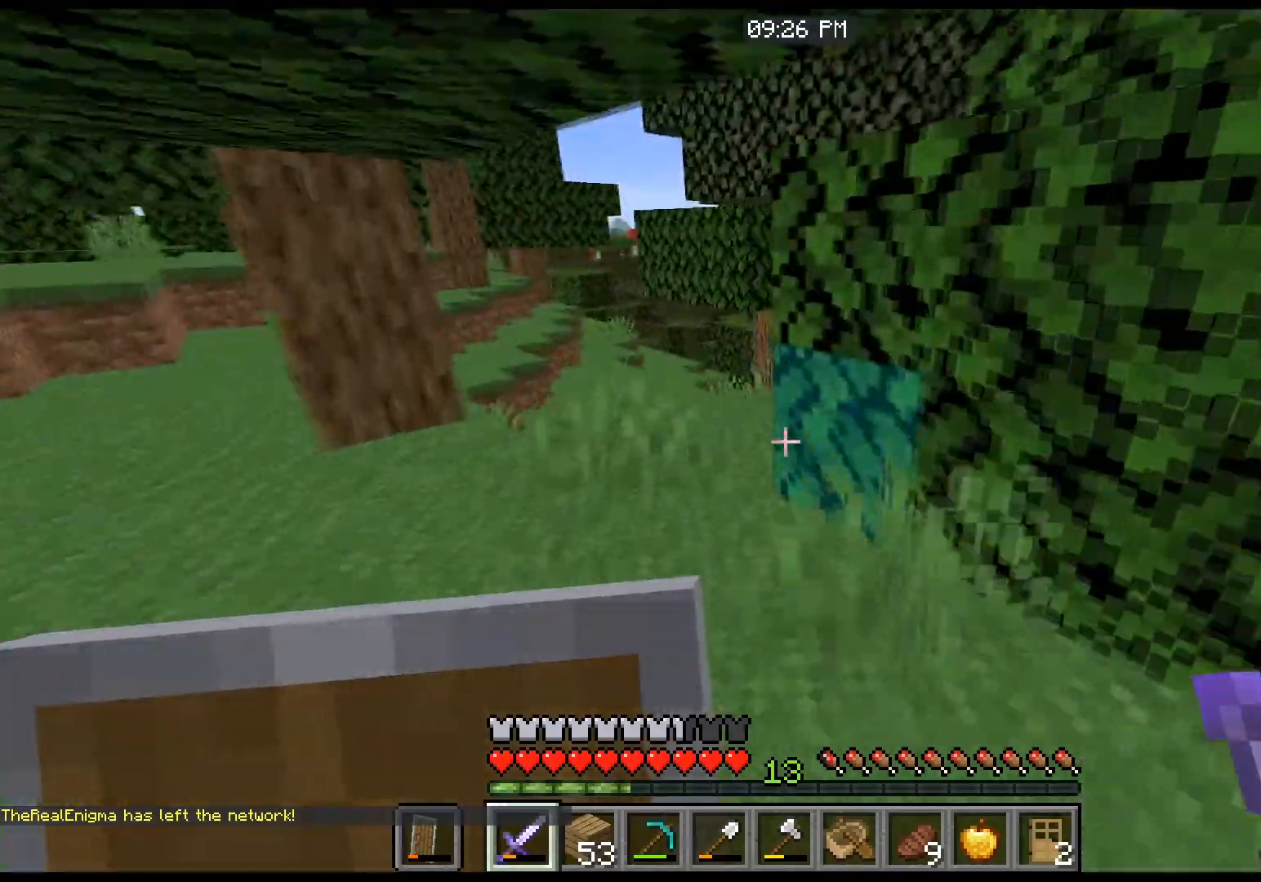
{"keys": ["a", "space", "w"], "mouse": [], "events": [[33, "space", "down"], [266, "a", "down"]]}
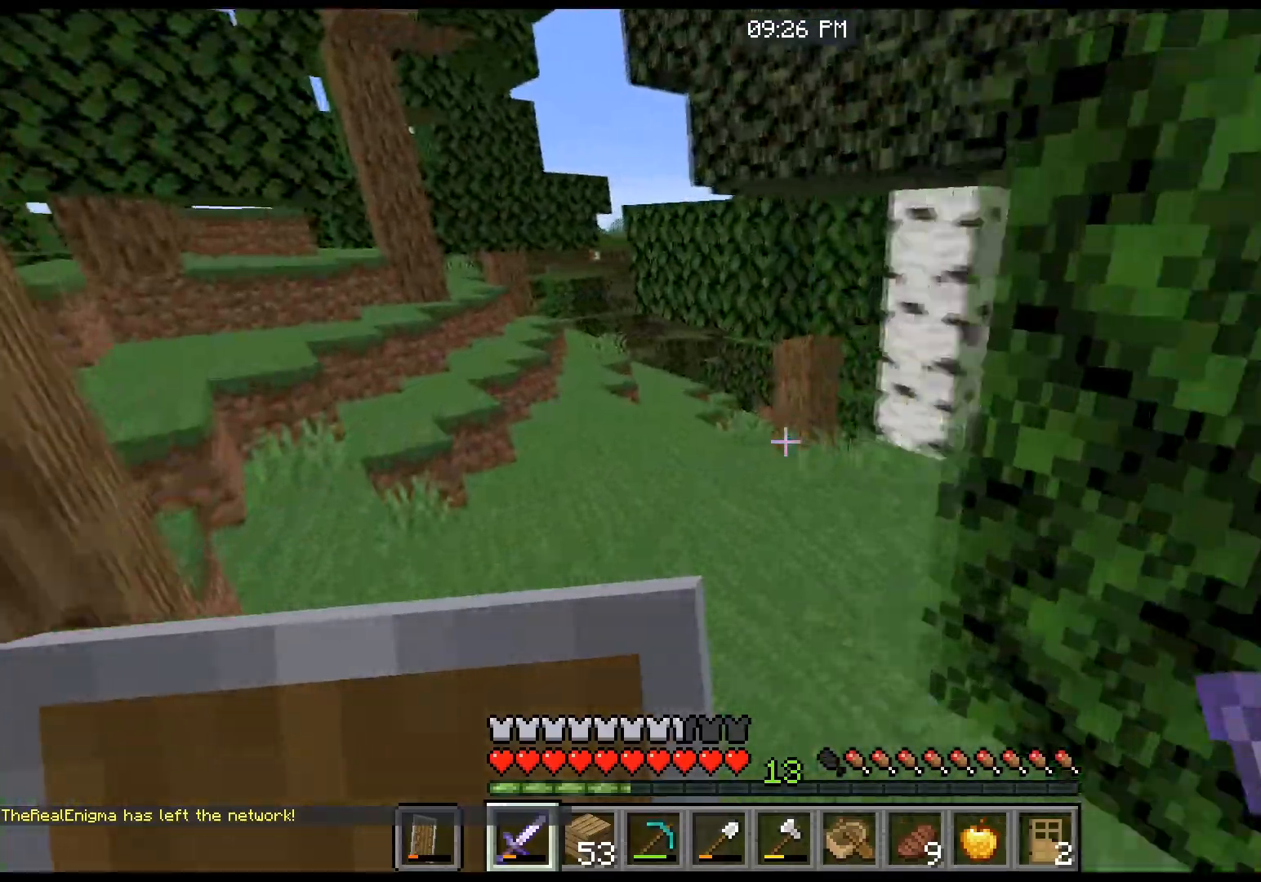
{"keys": ["space", "w"], "mouse": [], "events": [[501, "a", "up"]]}
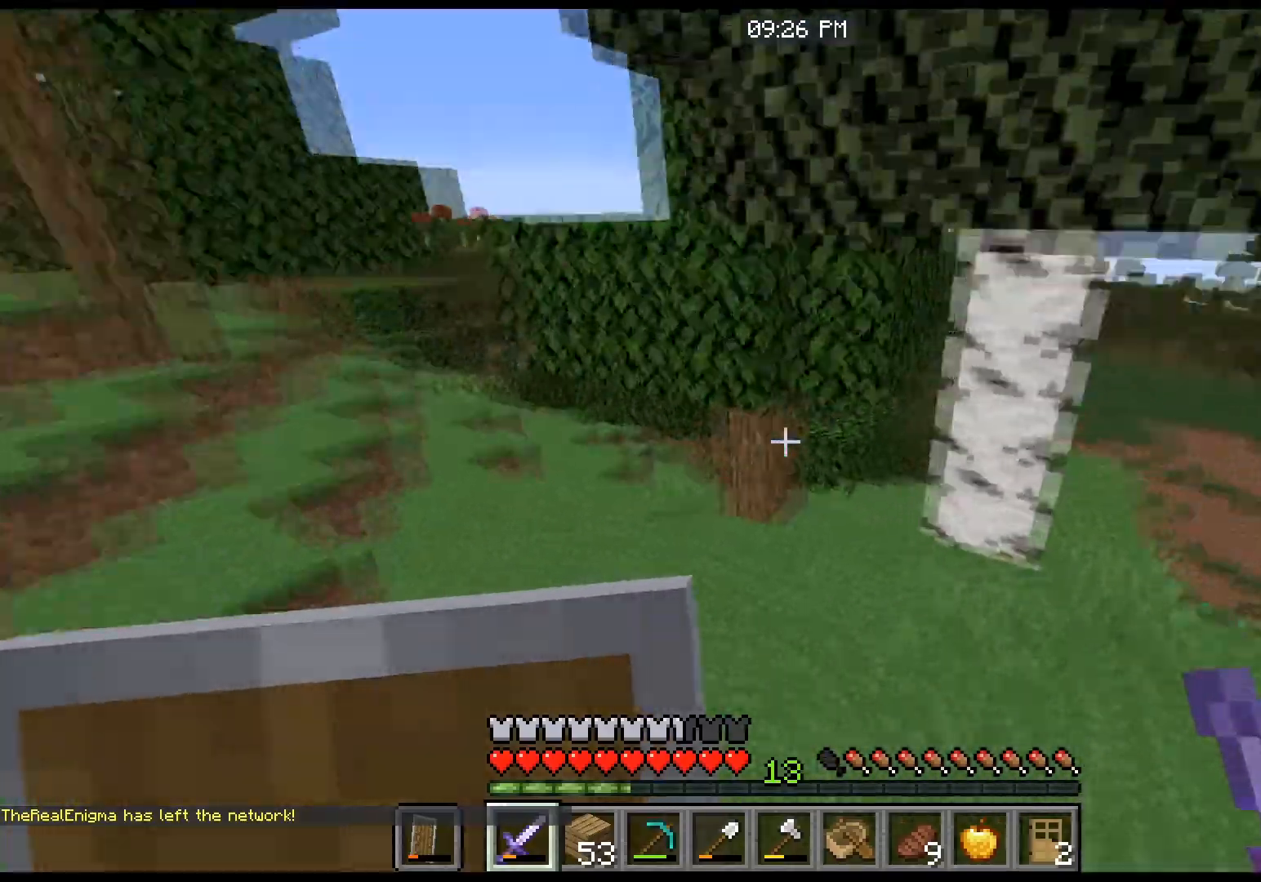
{"keys": ["w"], "mouse": [], "events": [[100, "space", "up"]]}
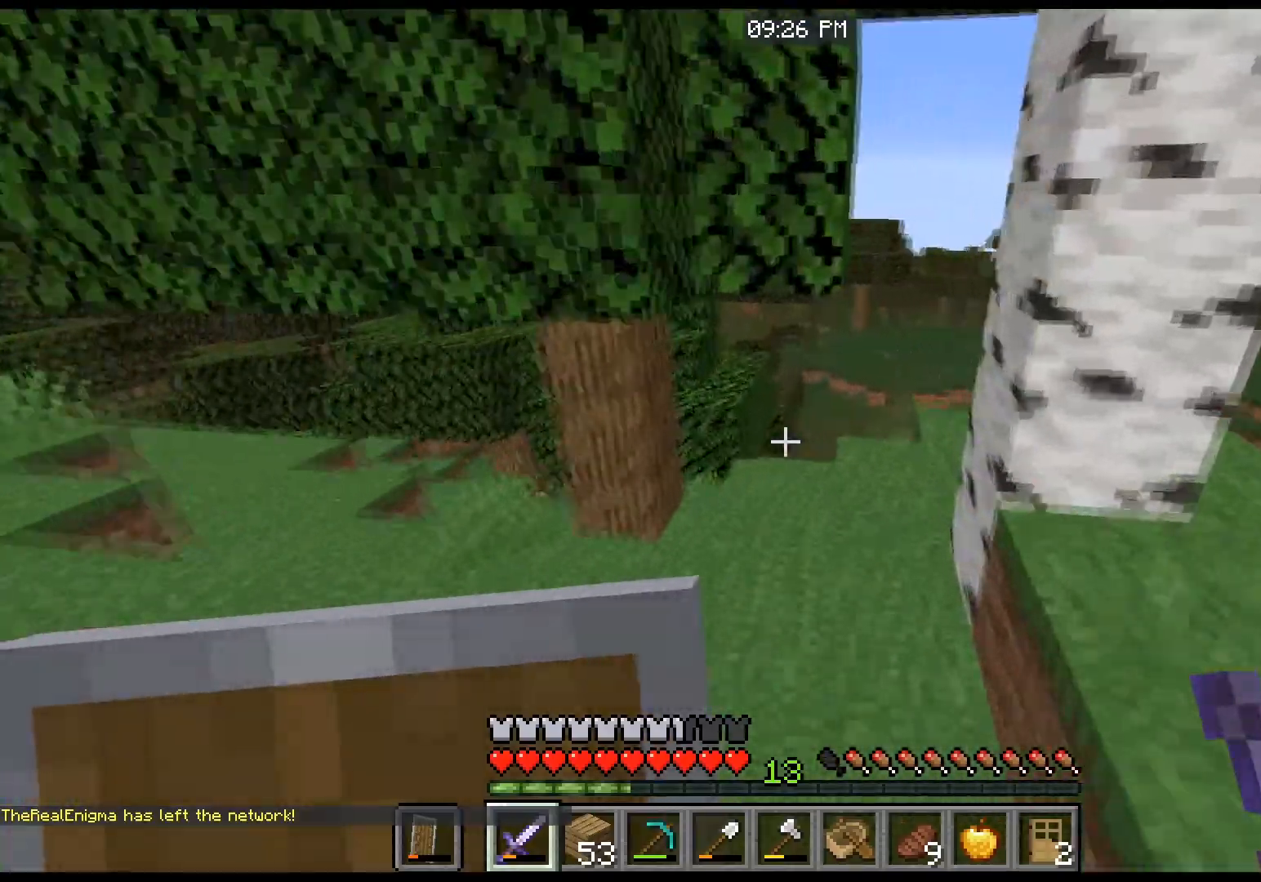
{"keys": ["w"], "mouse": [], "events": []}
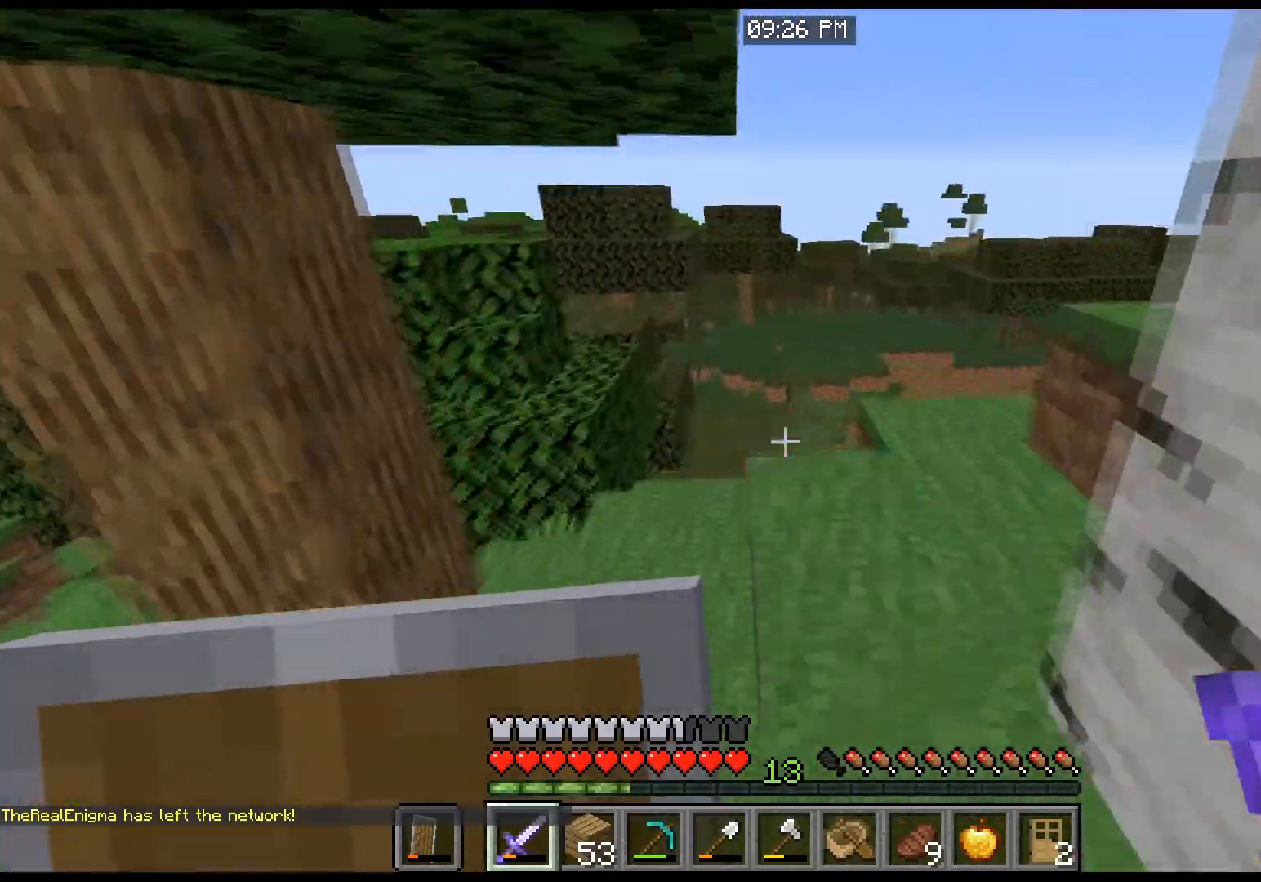
{"keys": ["w"], "mouse": [], "events": []}
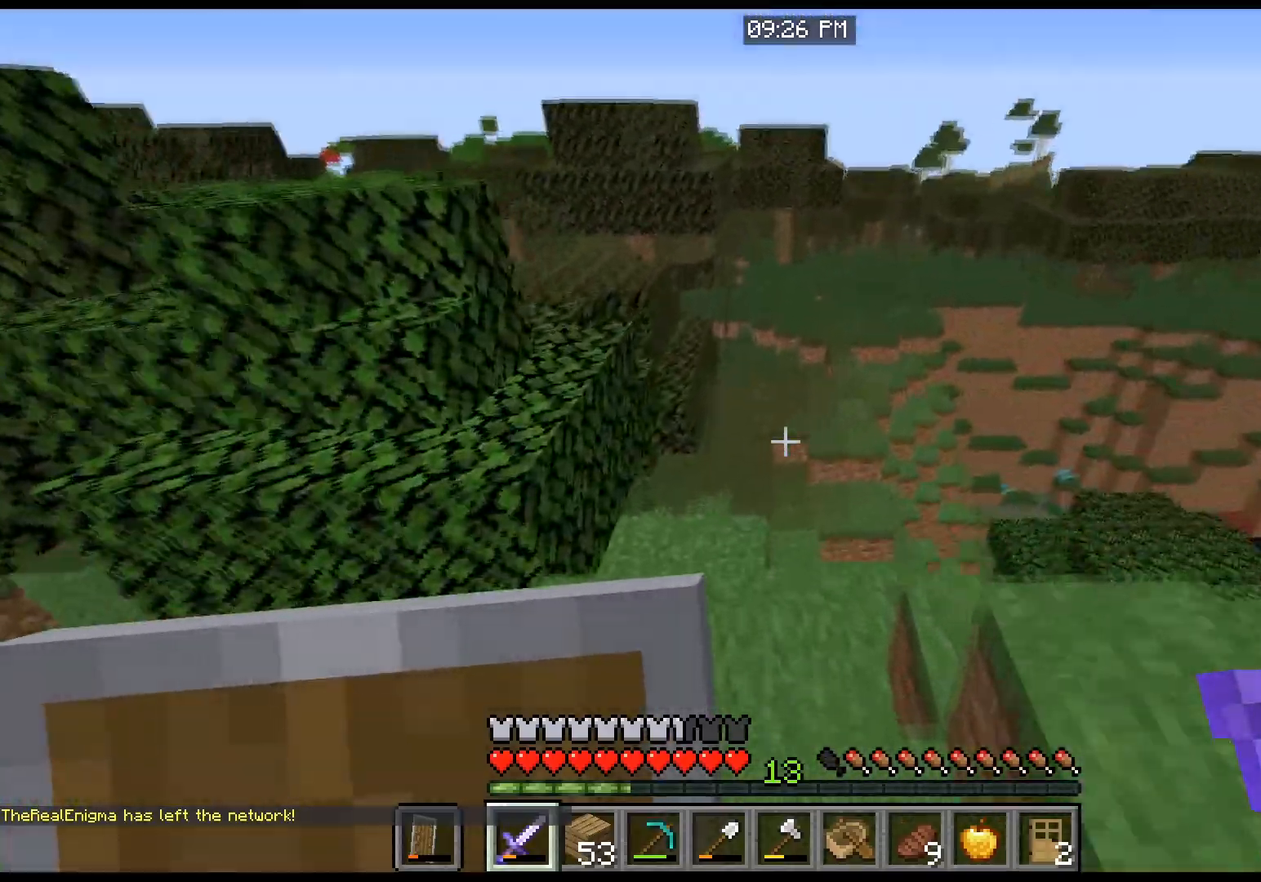
{"keys": ["w"], "mouse": [], "events": []}
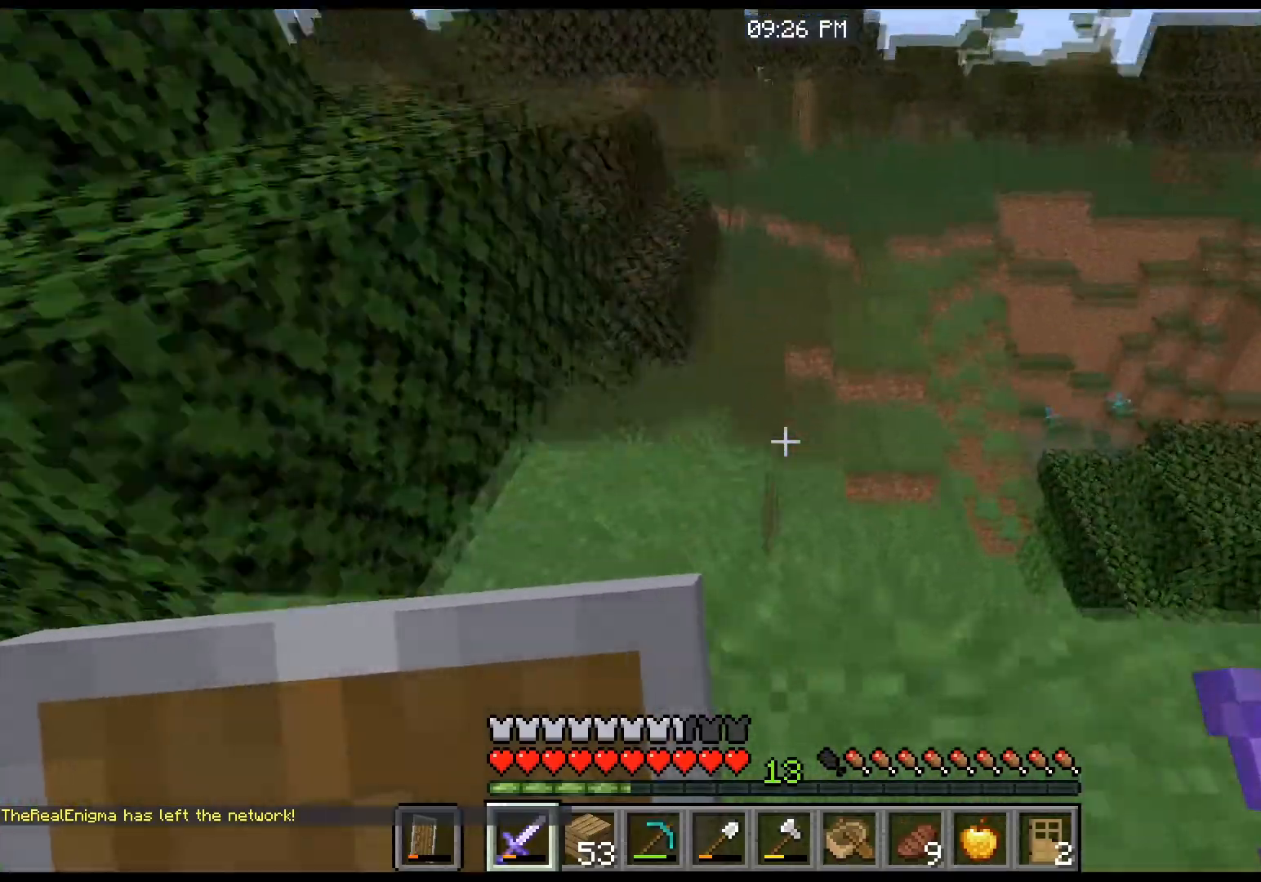
{"keys": ["a", "w"], "mouse": [], "events": [[500, "a", "down"]]}
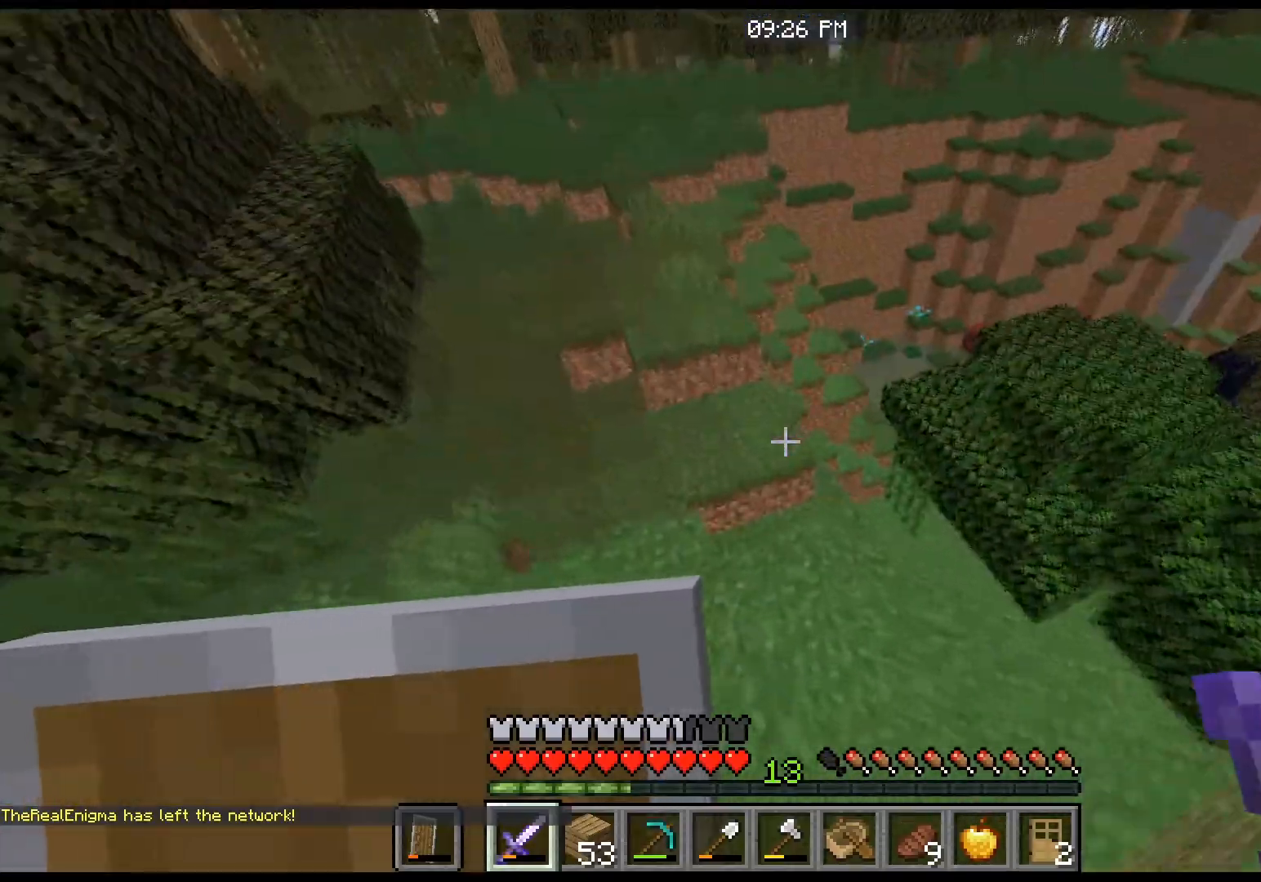
{"keys": ["a", "w"], "mouse": [], "events": []}
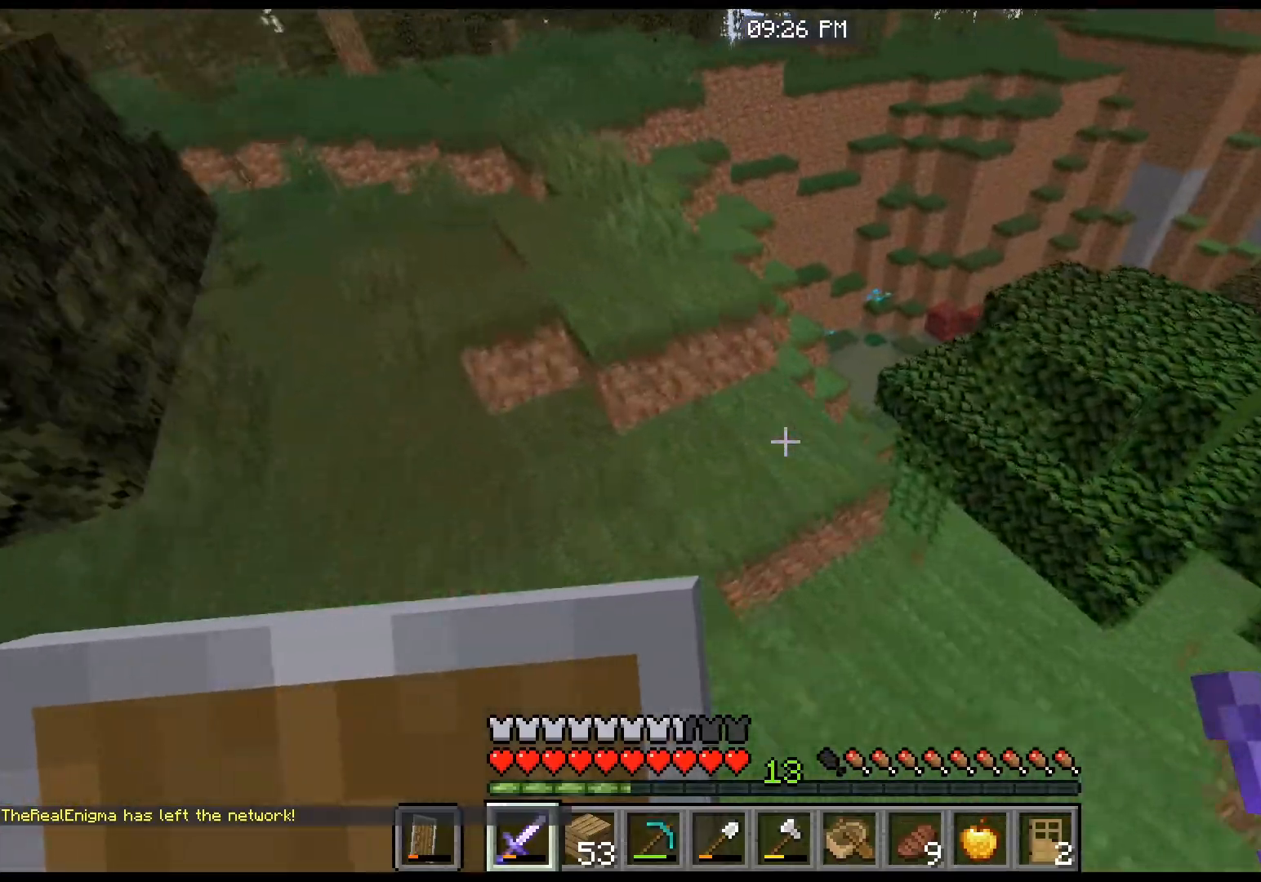
{"keys": ["w"], "mouse": [], "events": [[467, "a", "up"]]}
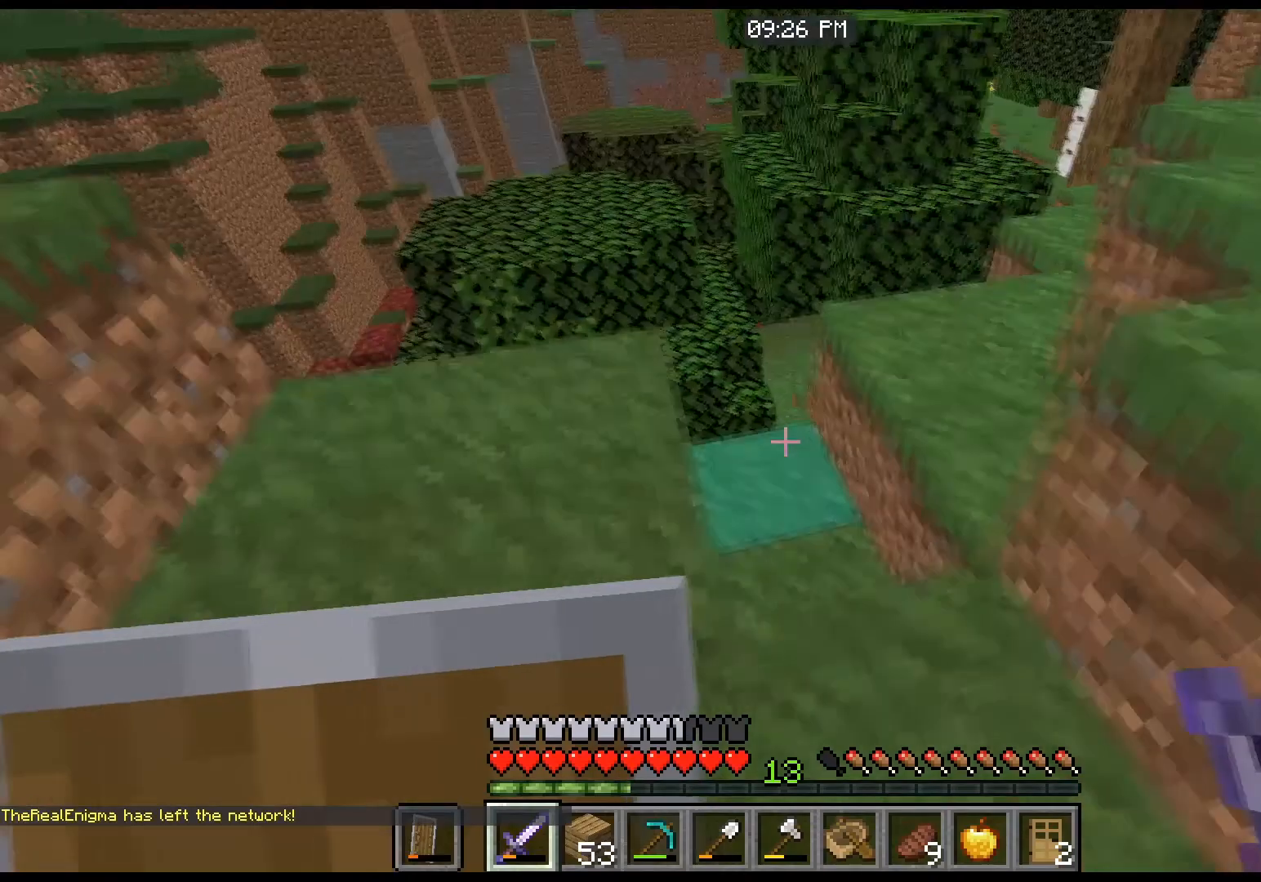
{"keys": ["w"], "mouse": [], "events": []}
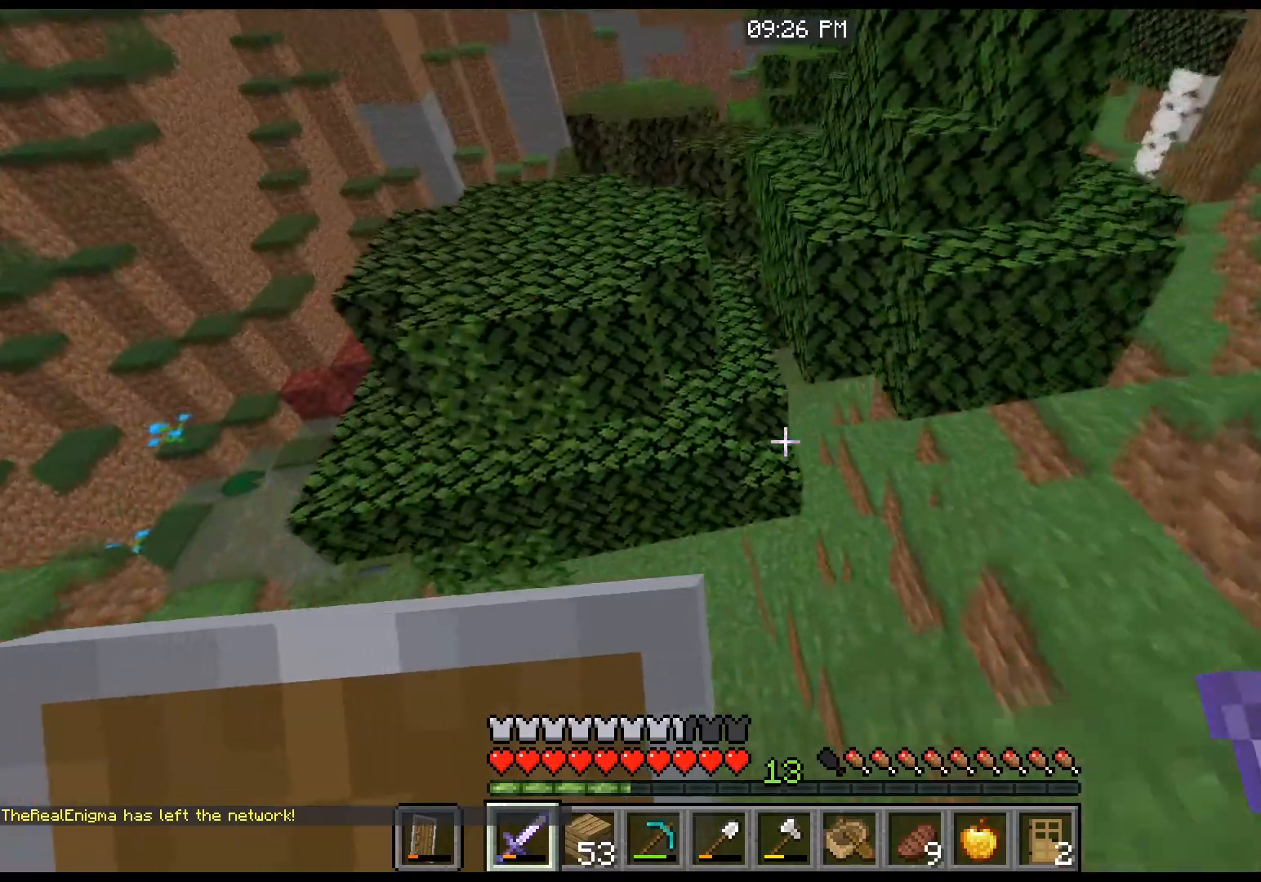
{"keys": ["w"], "mouse": [], "events": [[100, "d", "down"], [500, "d", "up"]]}
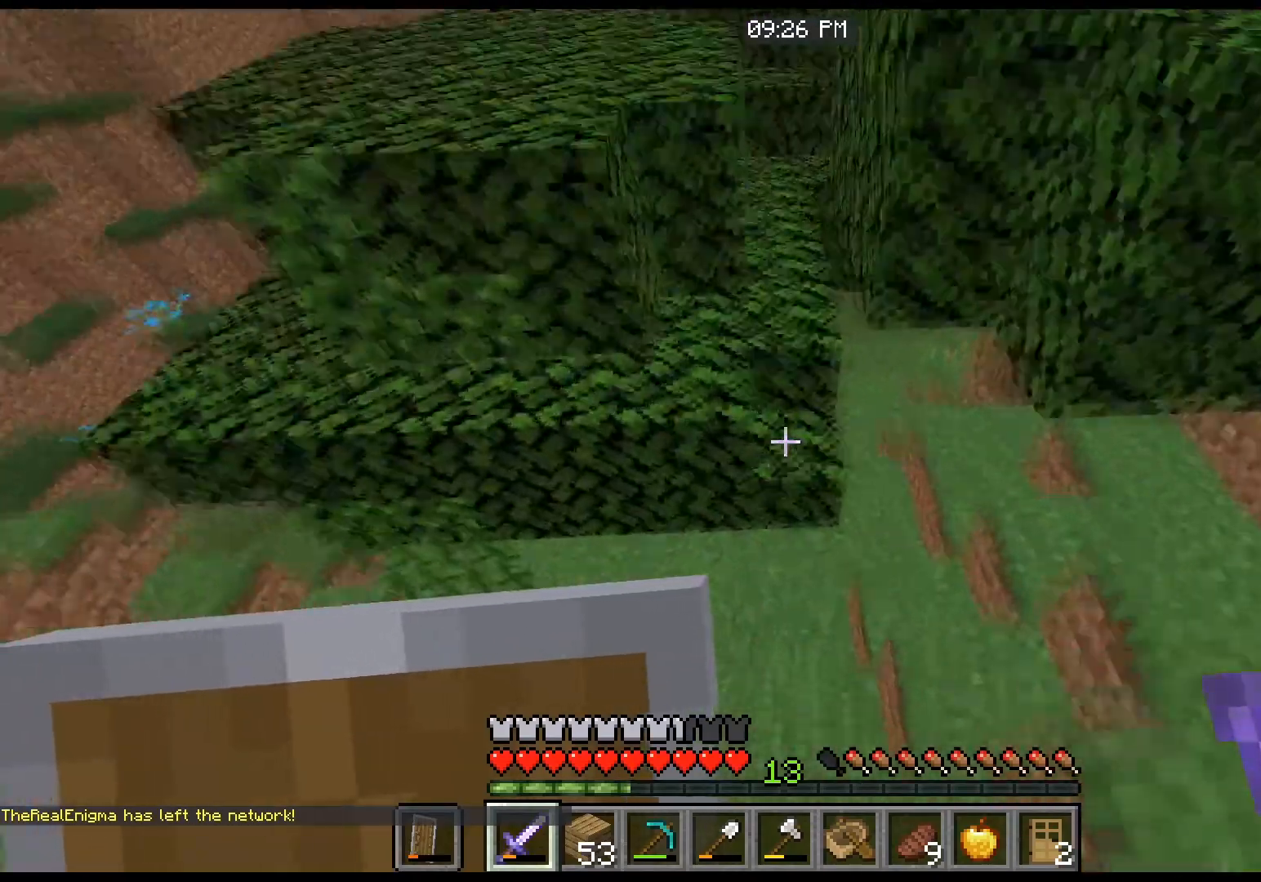
{"keys": ["a", "w"], "mouse": [], "events": [[400, "a", "down"]]}
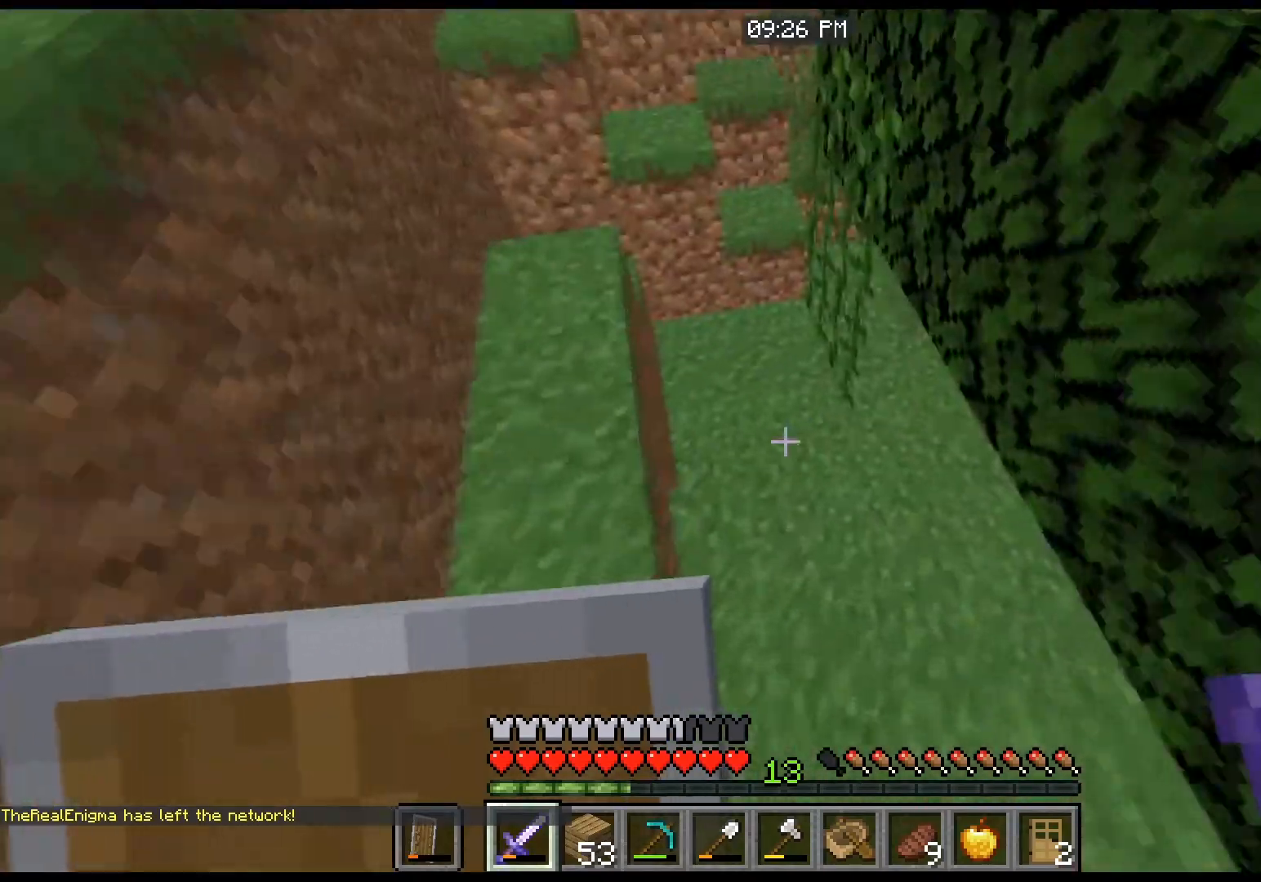
{"keys": ["w"], "mouse": [], "events": [[367, "a", "up"]]}
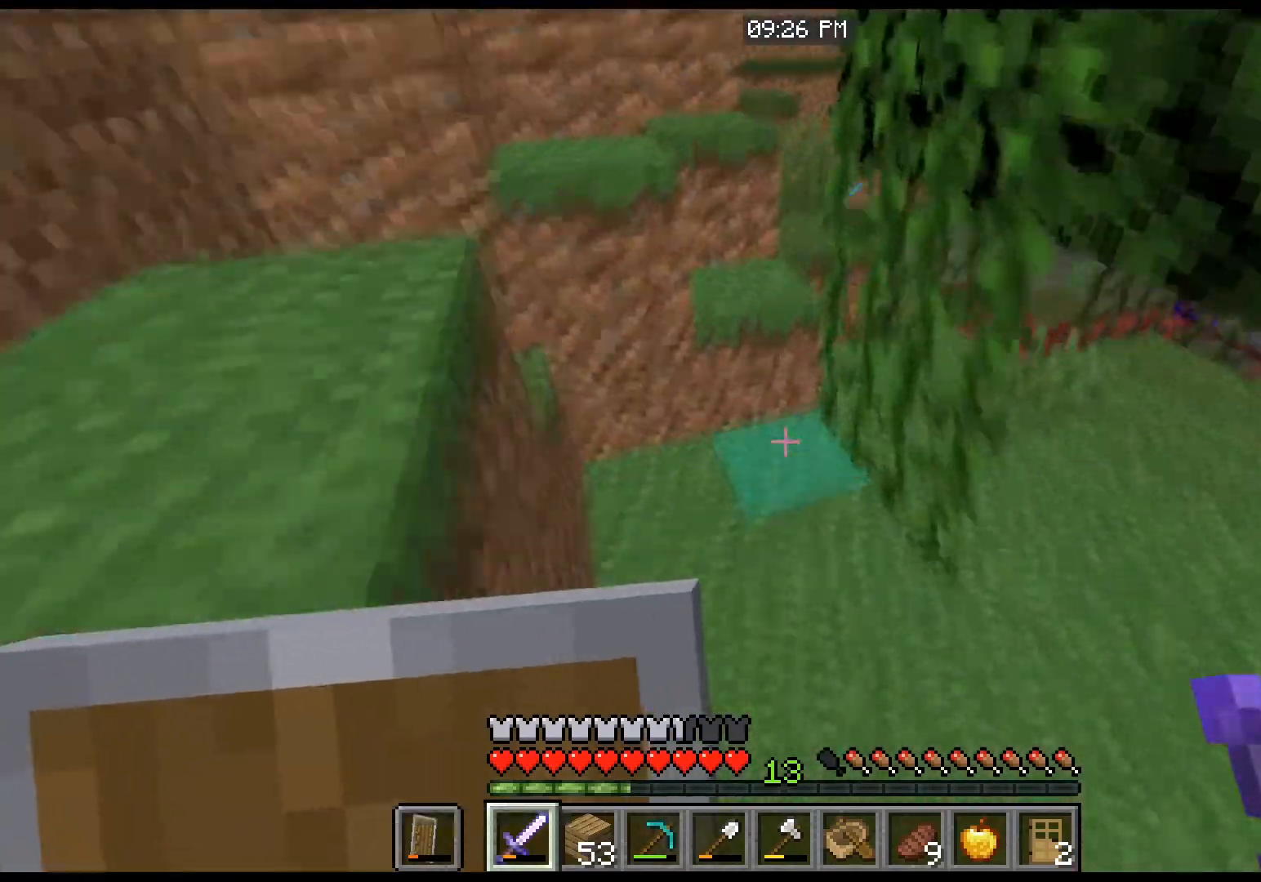
{"keys": ["space", "w"], "mouse": [], "events": [[167, "space", "down"]]}
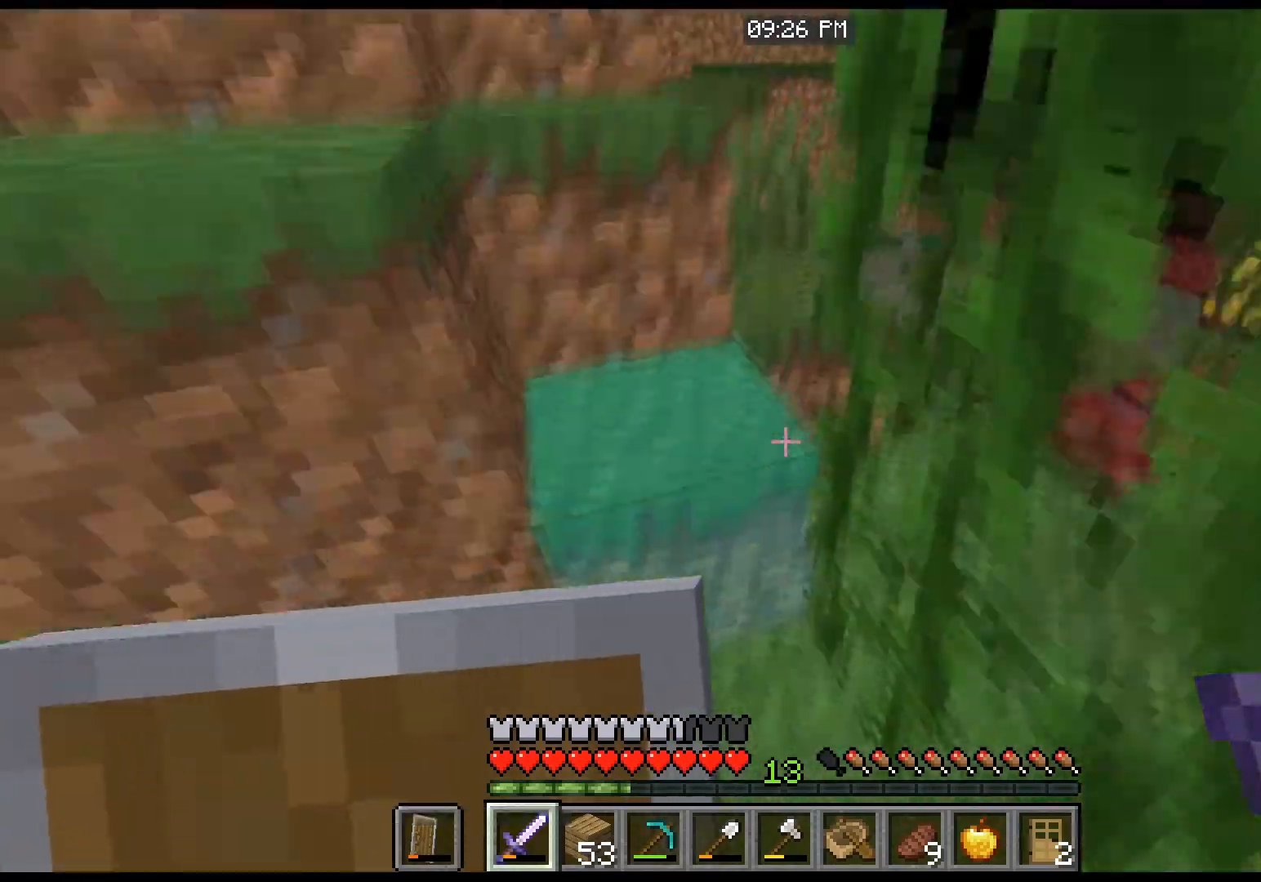
{"keys": ["space", "w"], "mouse": [], "events": []}
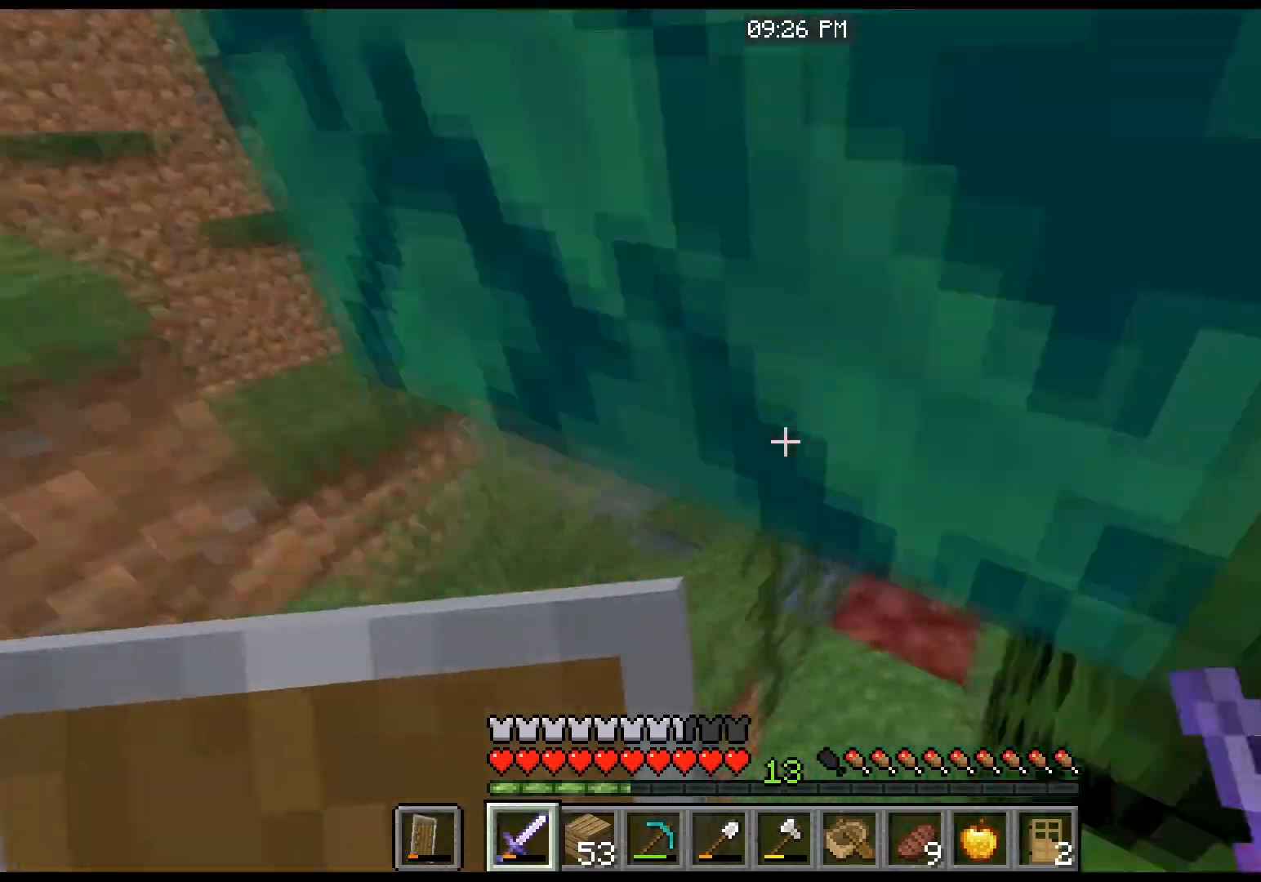
{"keys": ["w"], "mouse": [], "events": [[167, "space", "up"]]}
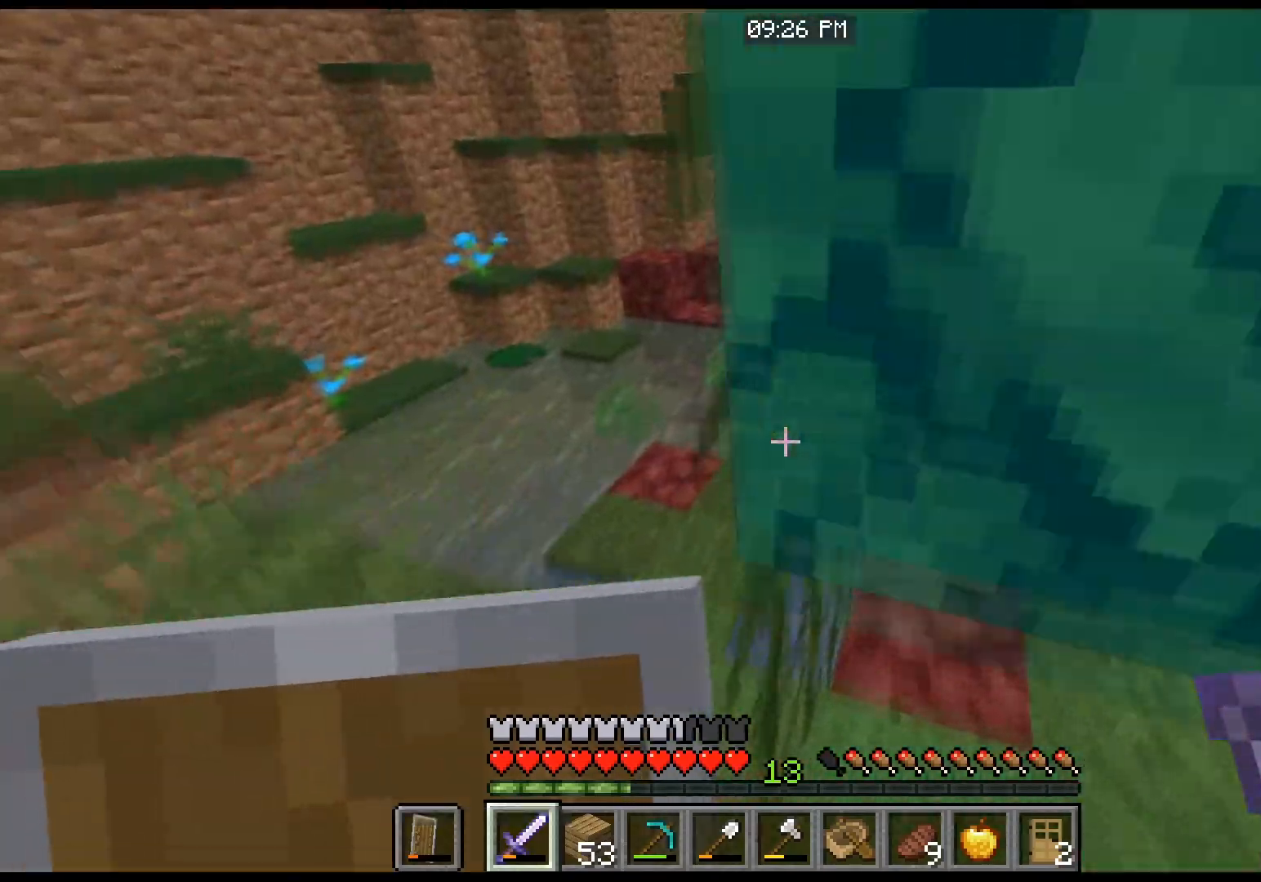
{"keys": ["w"], "mouse": [], "events": [[67, "a", "down"], [334, "a", "up"]]}
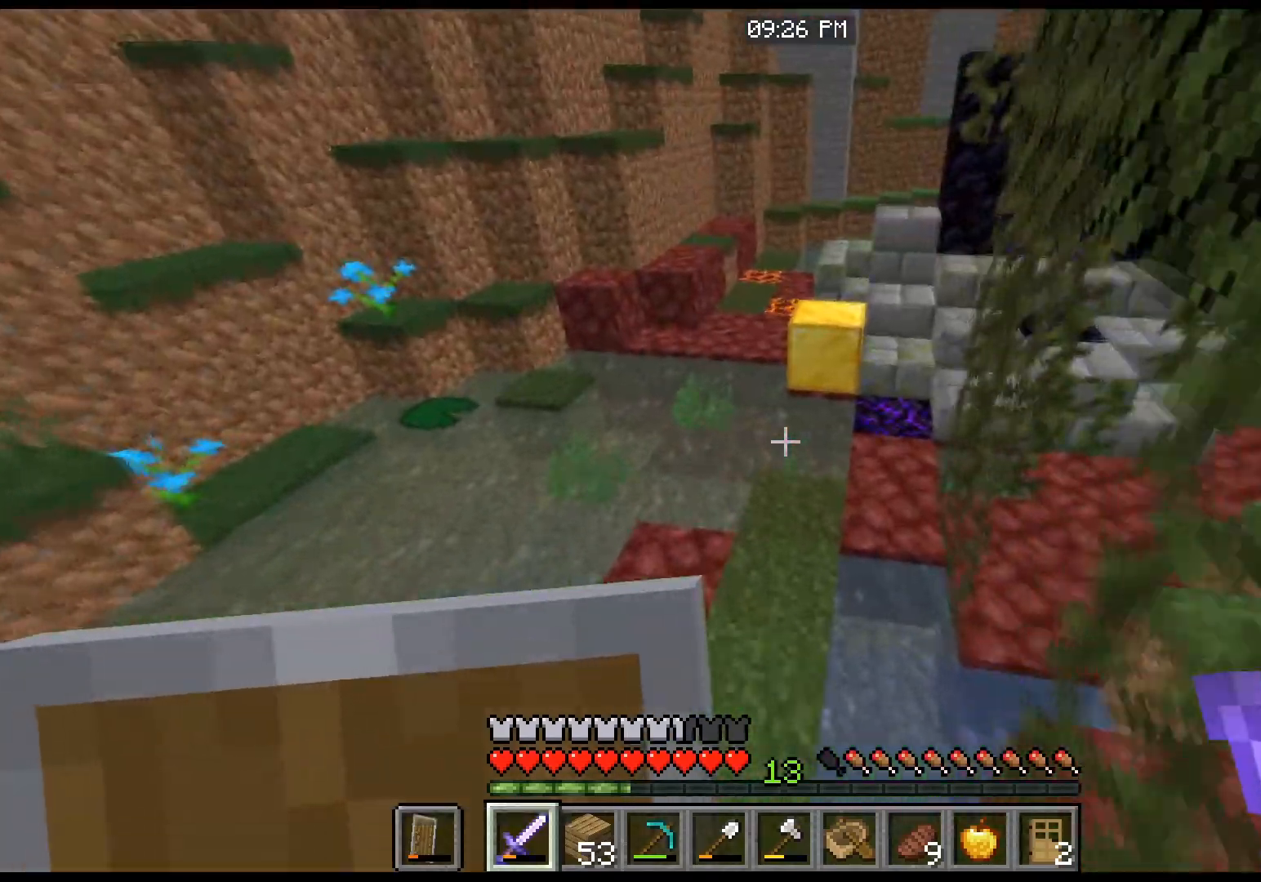
{"keys": ["w"], "mouse": [], "events": [[100, "space", "down"], [400, "space", "up"]]}
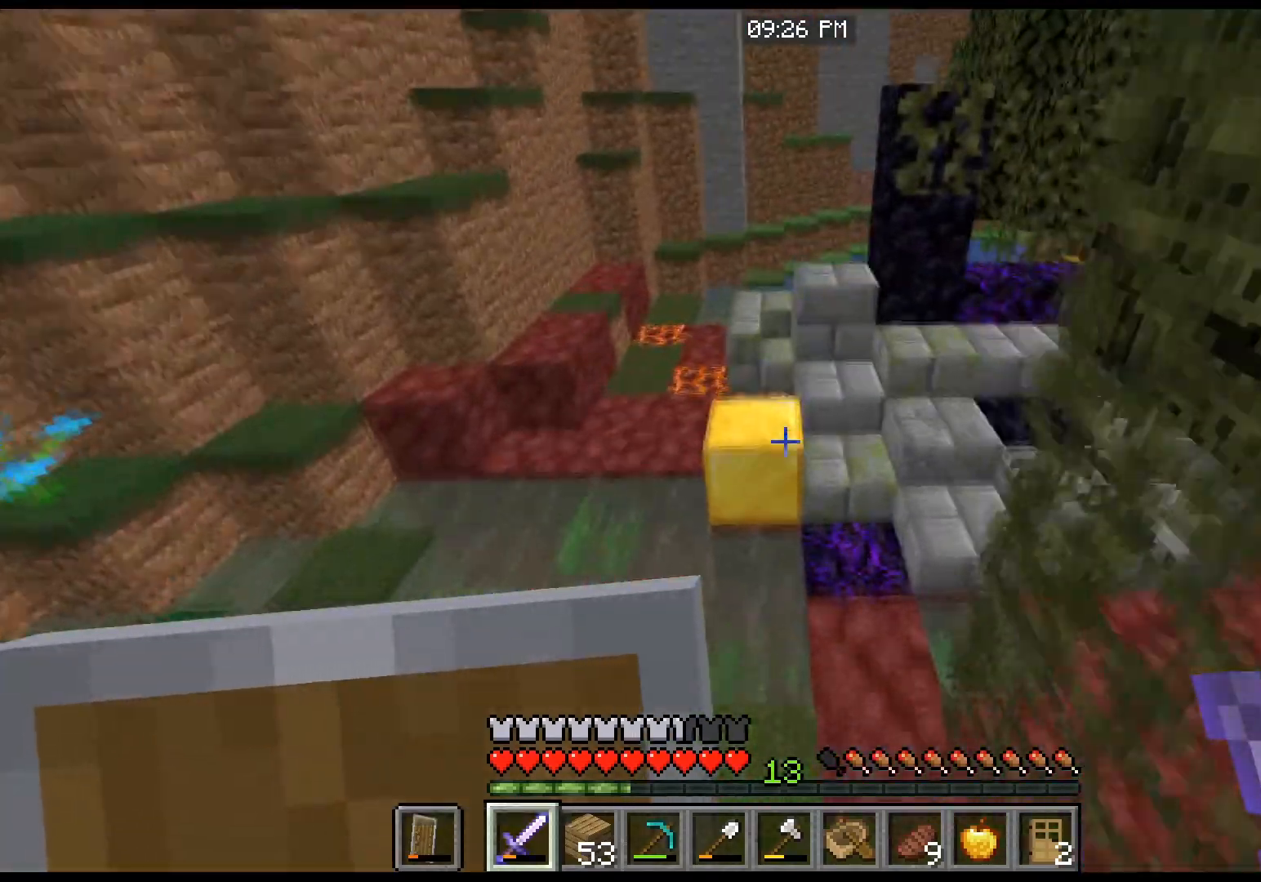
{"keys": ["d", "w"], "mouse": [], "events": [[34, "w", "up"], [334, "d", "down"], [367, "w", "down"]]}
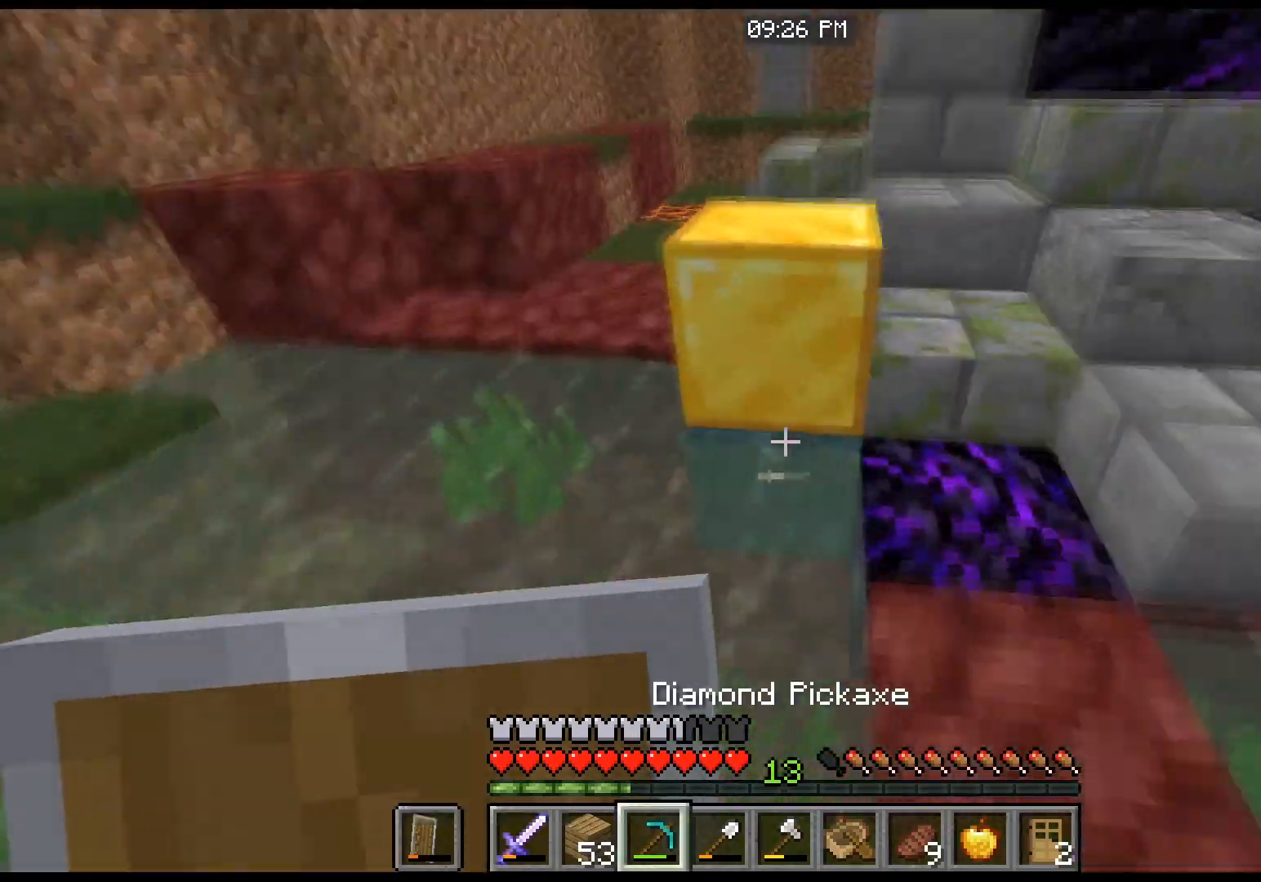
{"keys": [], "mouse": ["left"], "events": [[33, "mouse_left", "down"], [66, "d", "up"], [167, "w", "up"], [233, "d", "down"], [400, "d", "up"]]}
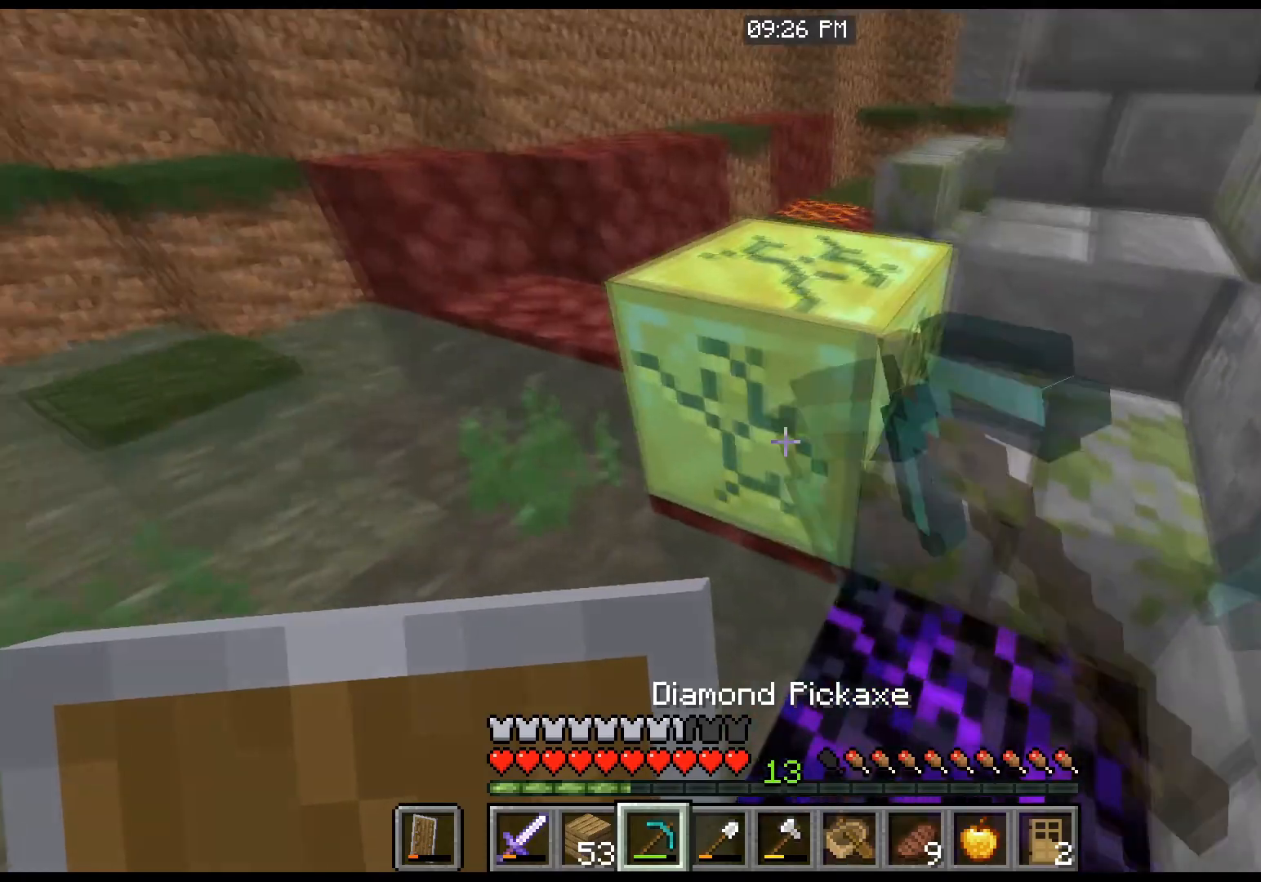
{"keys": ["w"], "mouse": ["left"], "events": [[134, "w", "down"], [367, "w", "up"], [501, "w", "down"]]}